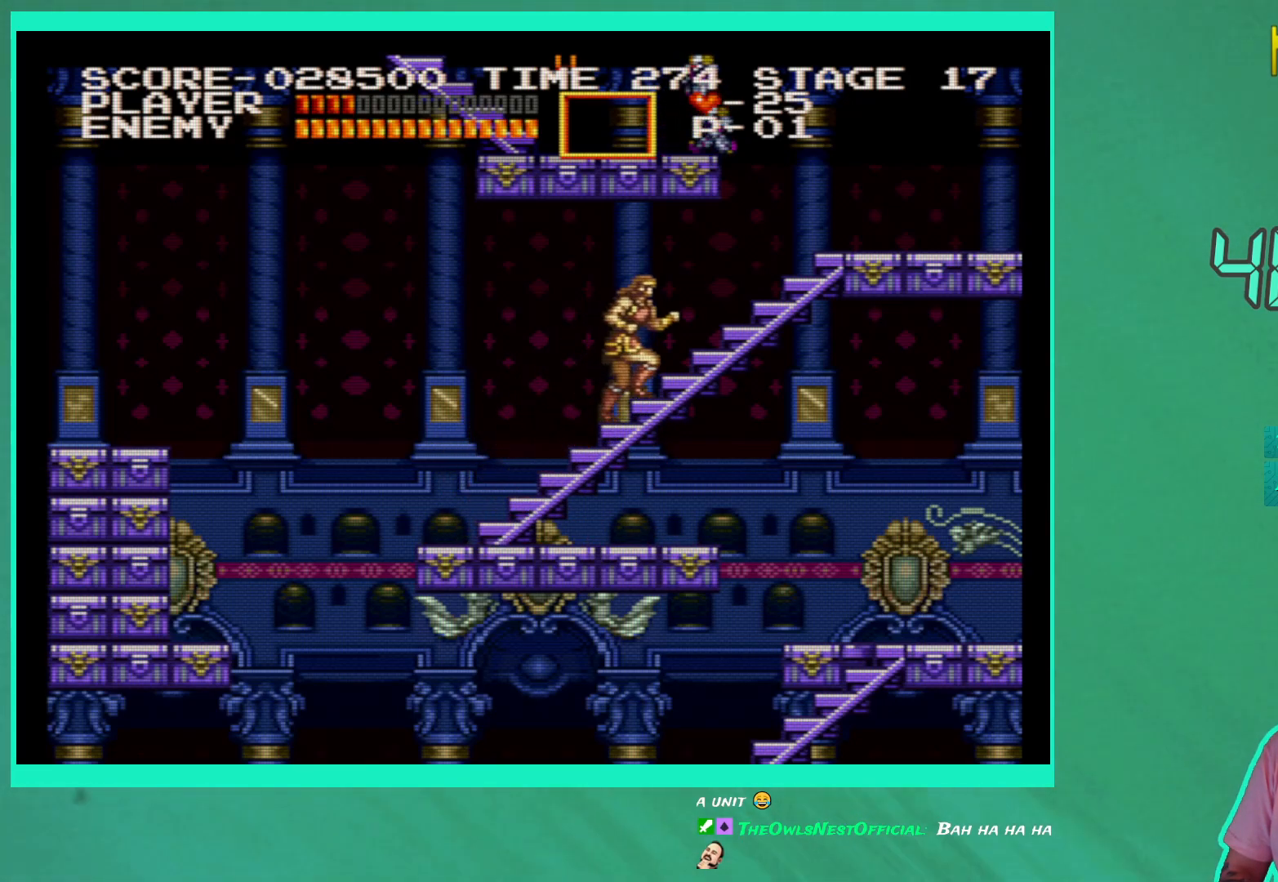
Gameplay with a controller (Xbox layout); each line is a JSON object with the inputs held at the frame after it. "events" lists button and stick changes between this image and that frame as [ms after this image, input, new state], when the widget could be followed in between. Not read: L3 R3.
{"buttons": [], "left_stick": "center", "right_stick": "center", "events": []}
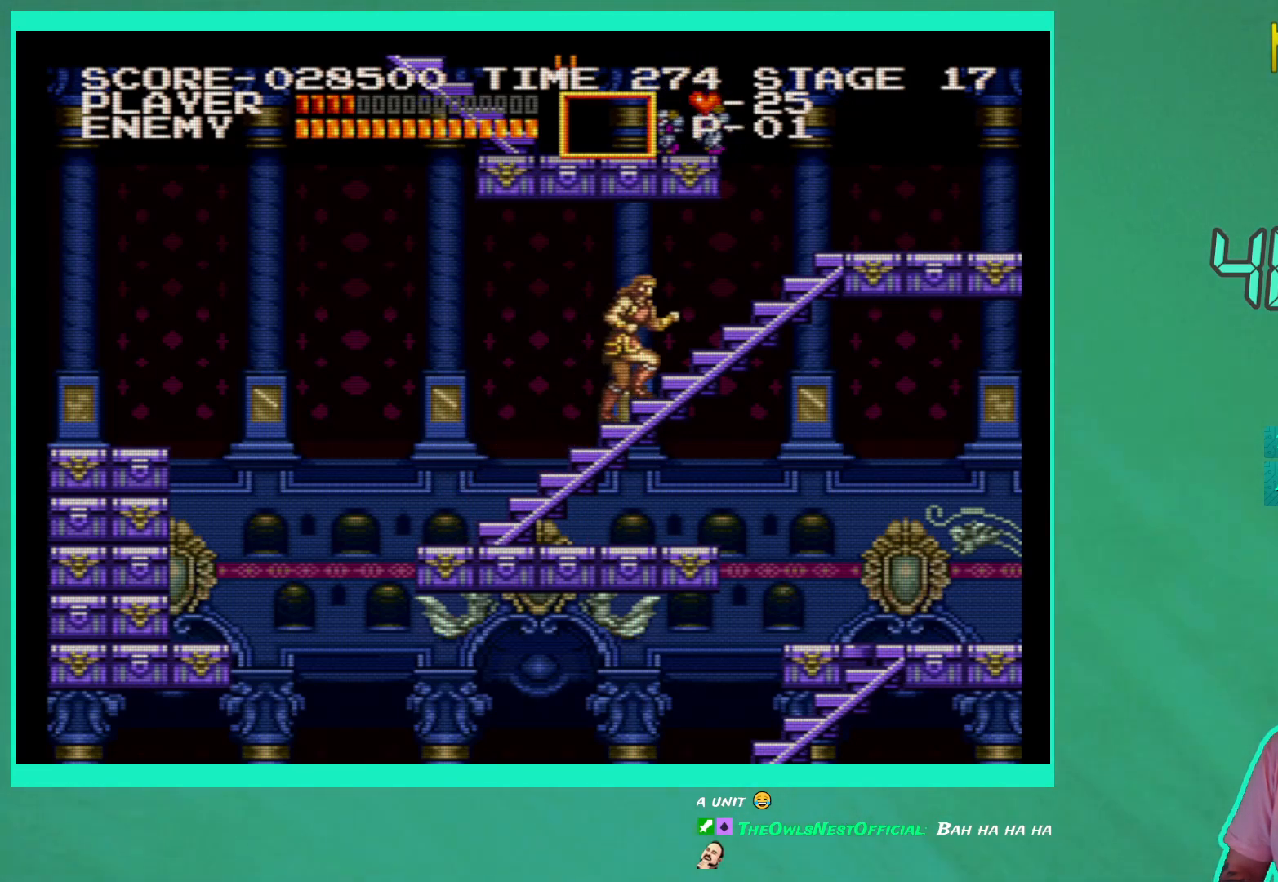
{"buttons": [], "left_stick": "center", "right_stick": "center", "events": [[17, "DPAD_UP", "down"], [100, "DPAD_UP", "up"]]}
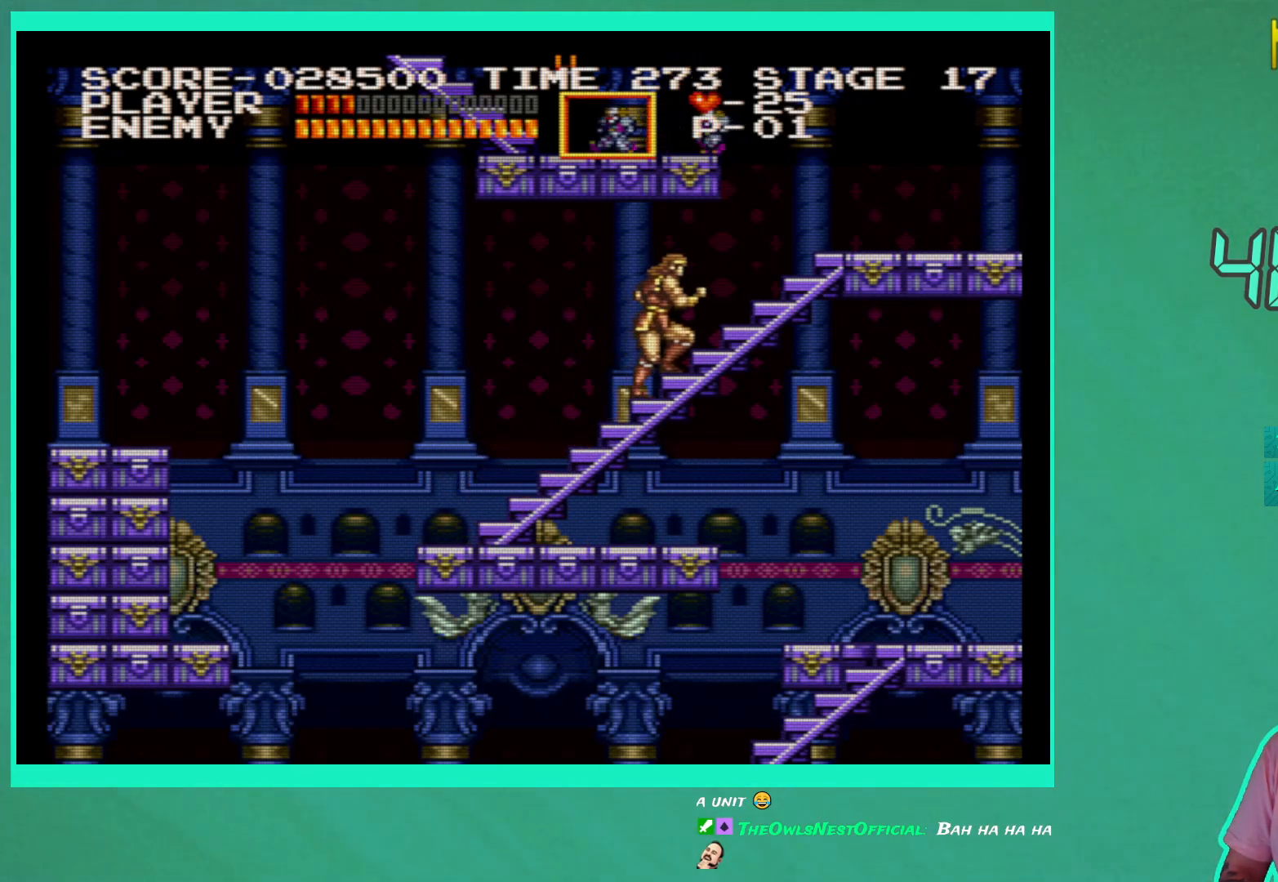
{"buttons": [], "left_stick": "center", "right_stick": "center", "events": []}
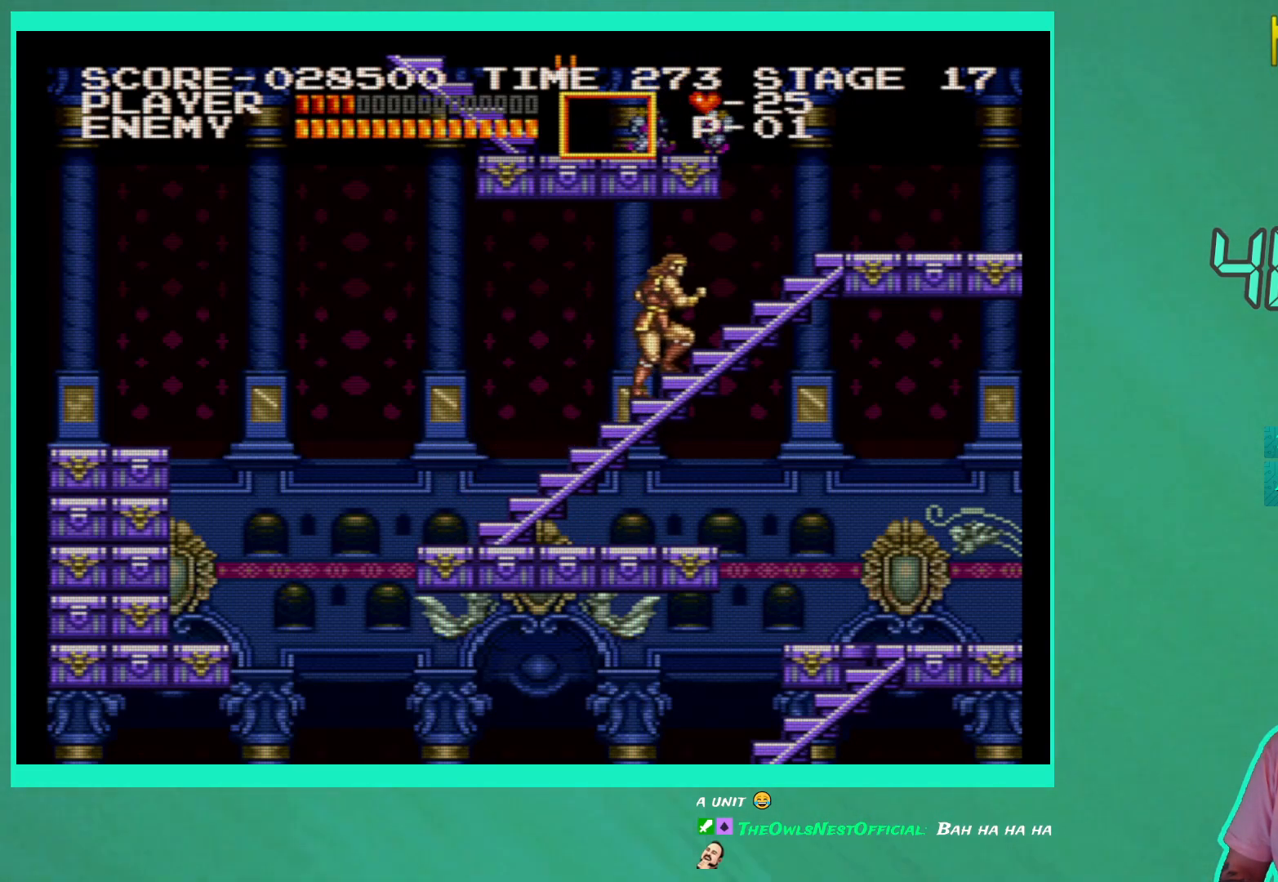
{"buttons": [], "left_stick": "center", "right_stick": "center", "events": []}
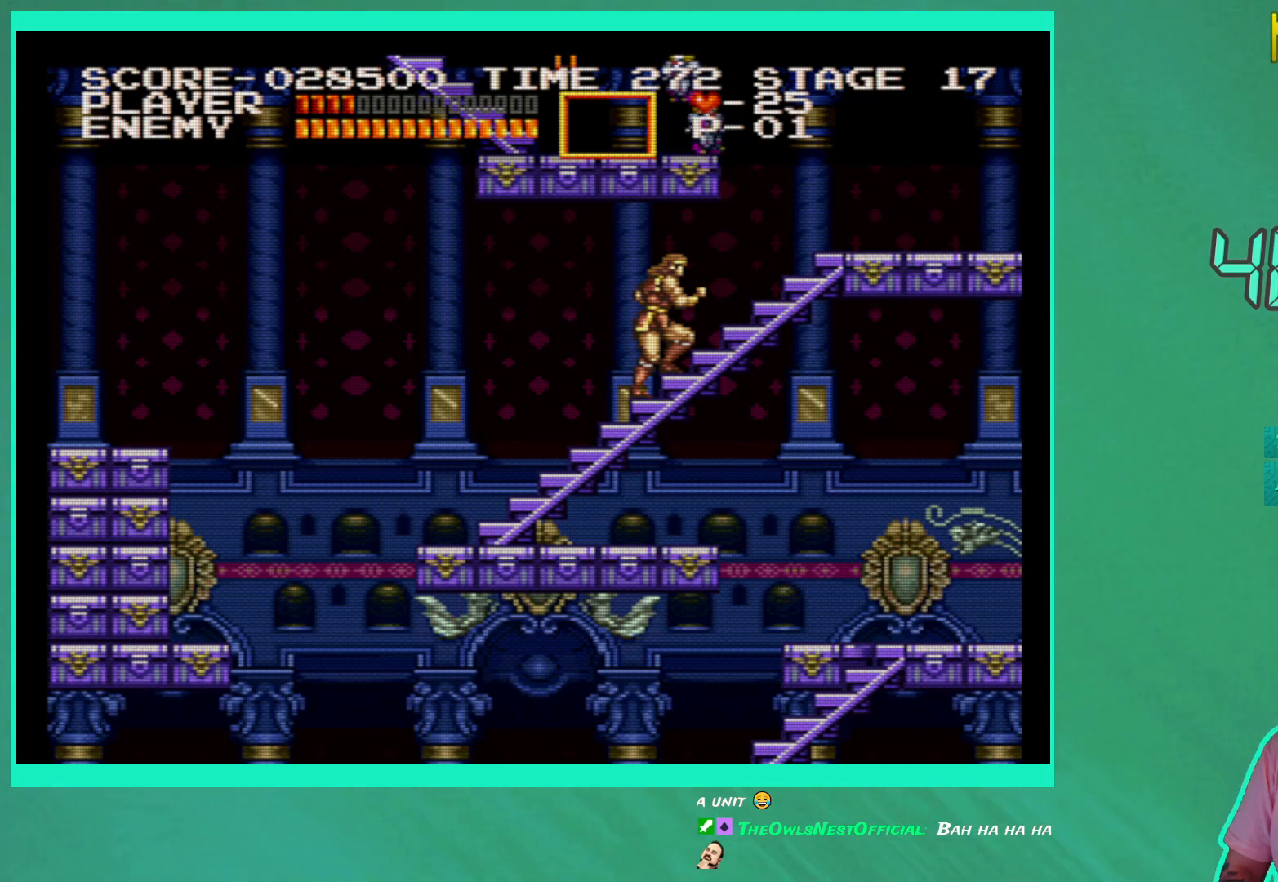
{"buttons": [], "left_stick": "center", "right_stick": "center", "events": []}
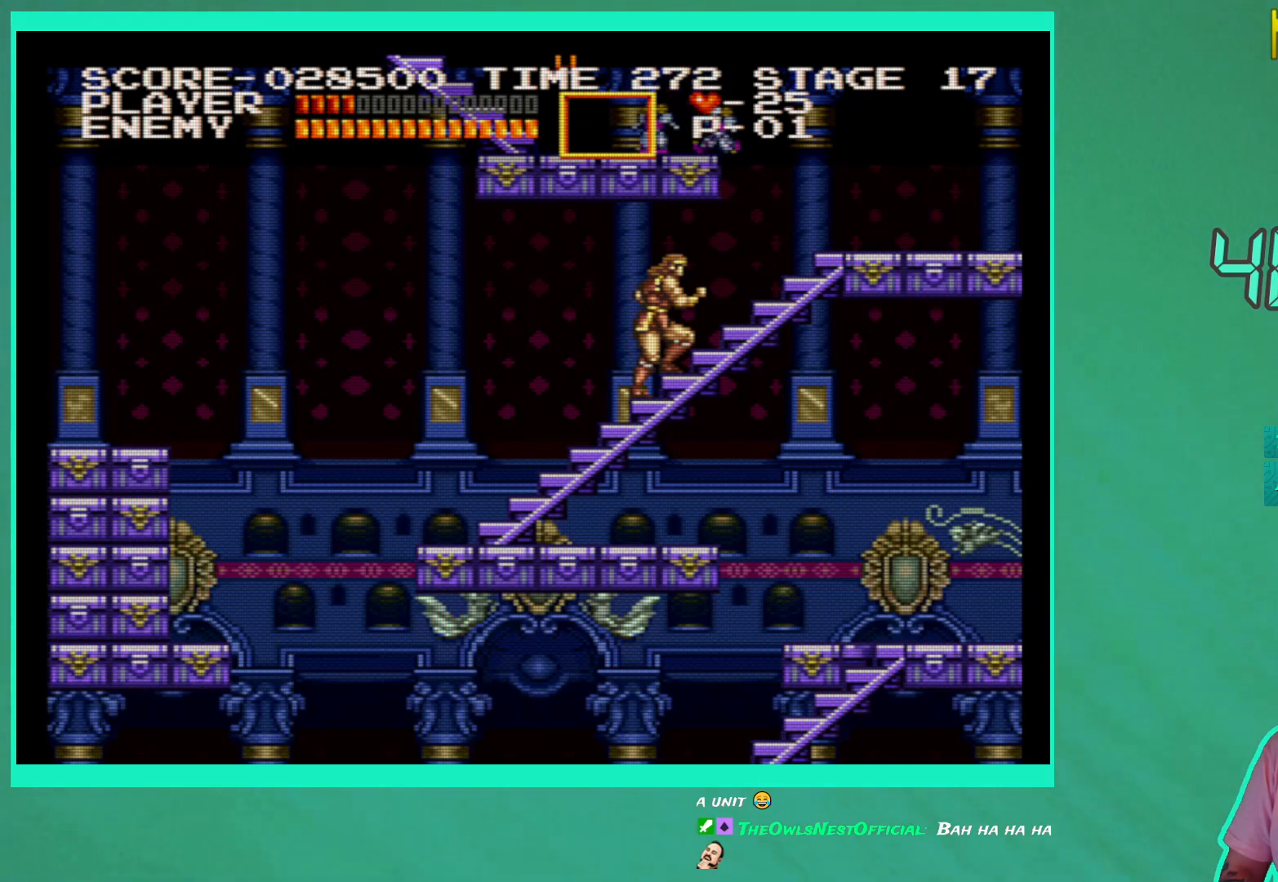
{"buttons": [], "left_stick": "center", "right_stick": "center", "events": []}
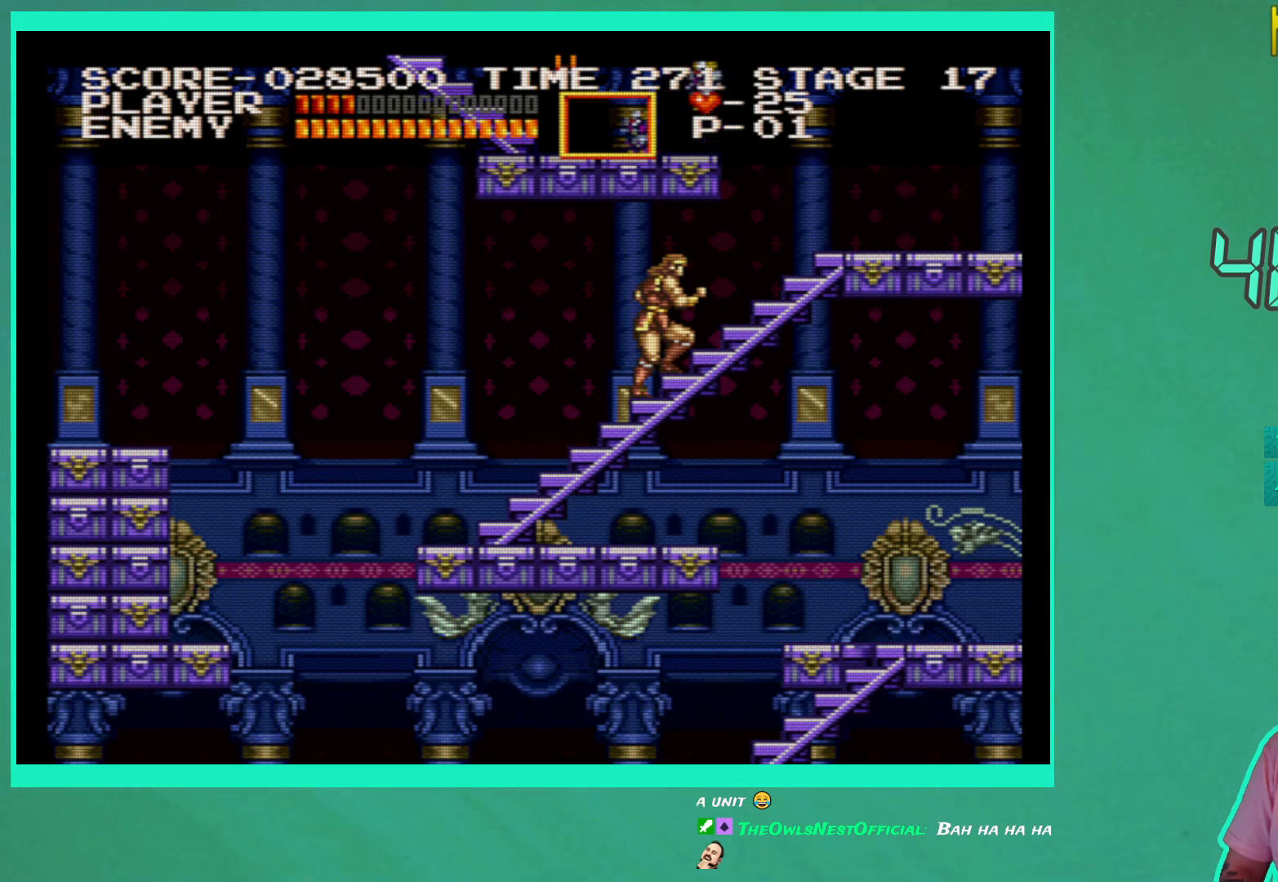
{"buttons": ["DPAD_UP"], "left_stick": "center", "right_stick": "center", "events": [[333, "DPAD_UP", "down"]]}
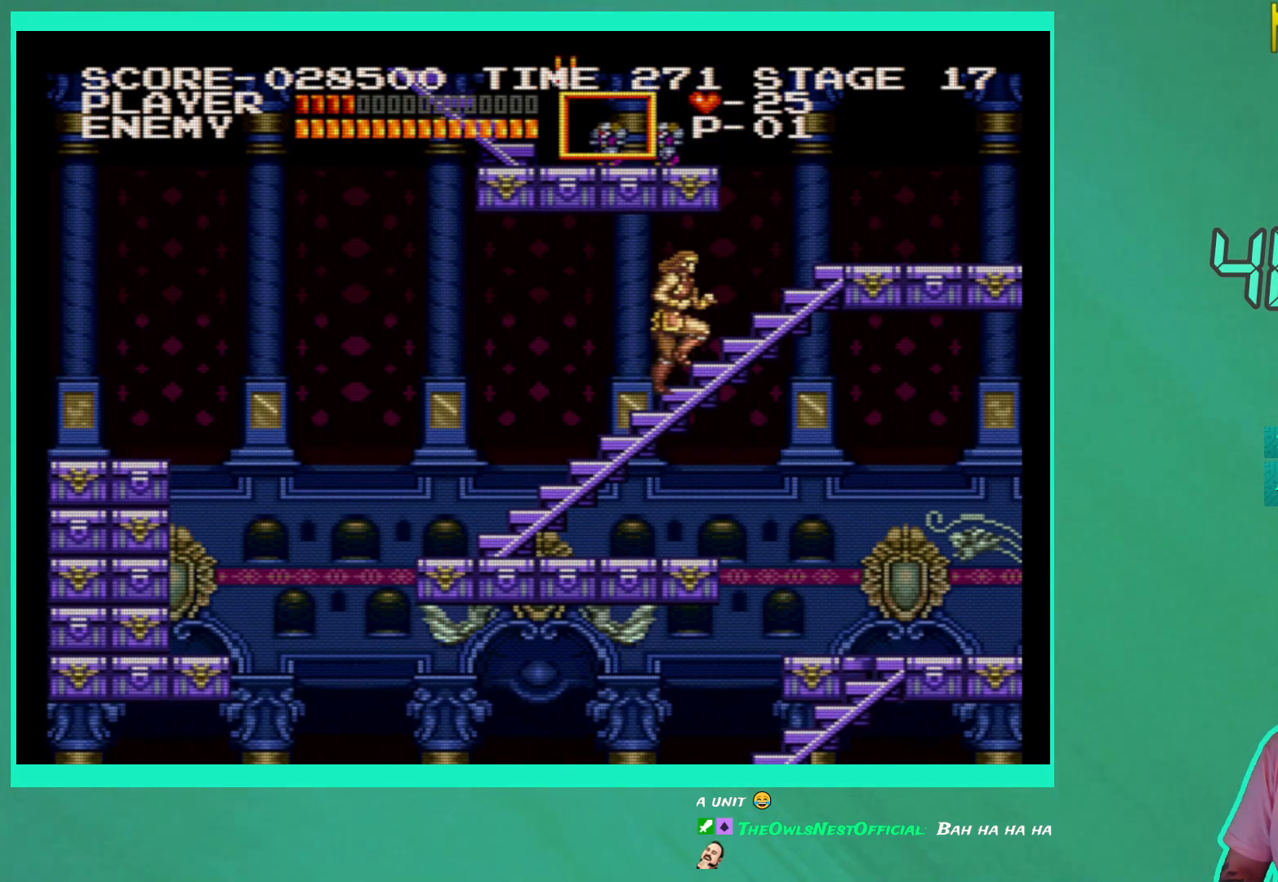
{"buttons": ["DPAD_UP"], "left_stick": "center", "right_stick": "center", "events": []}
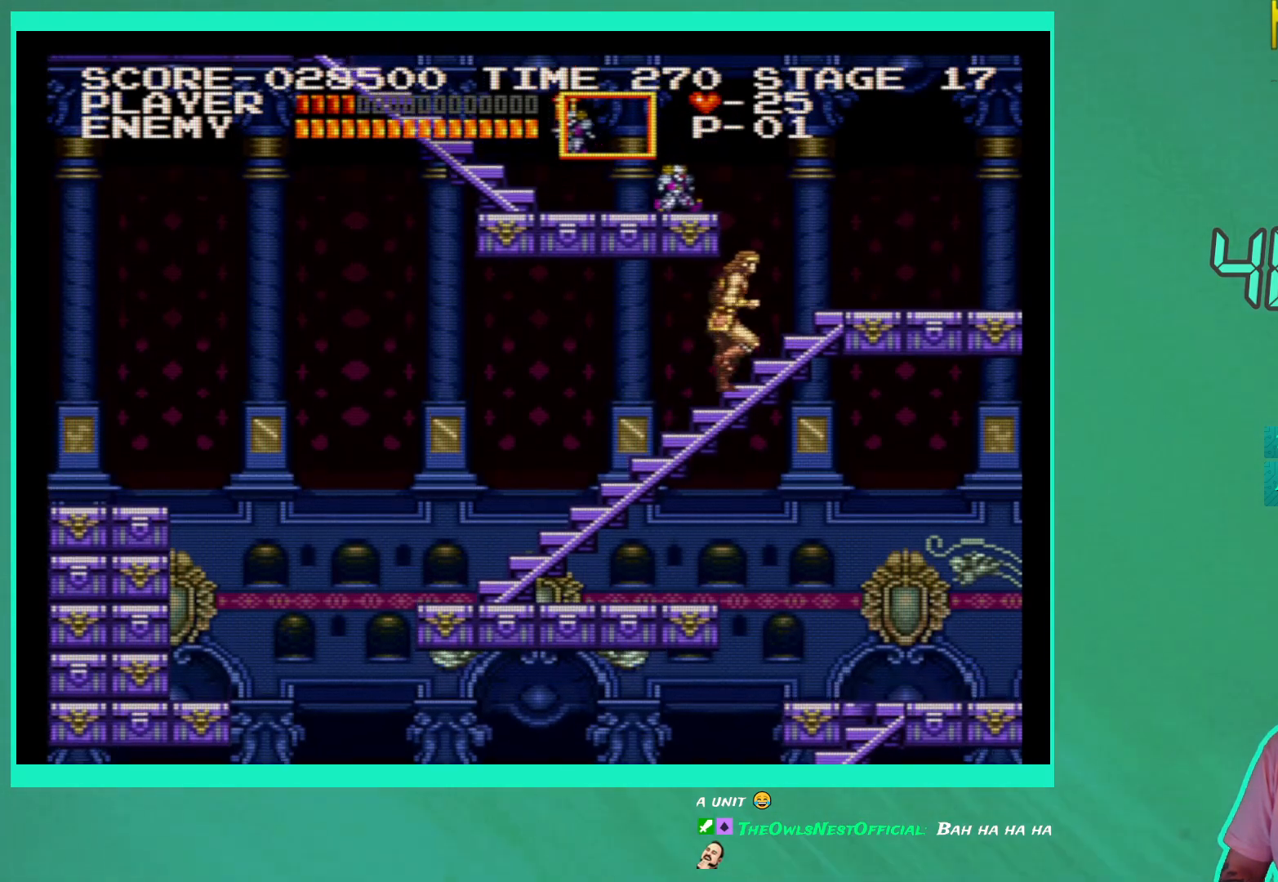
{"buttons": ["DPAD_UP", "DPAD_RIGHT"], "left_stick": "center", "right_stick": "center", "events": [[217, "DPAD_RIGHT", "down"]]}
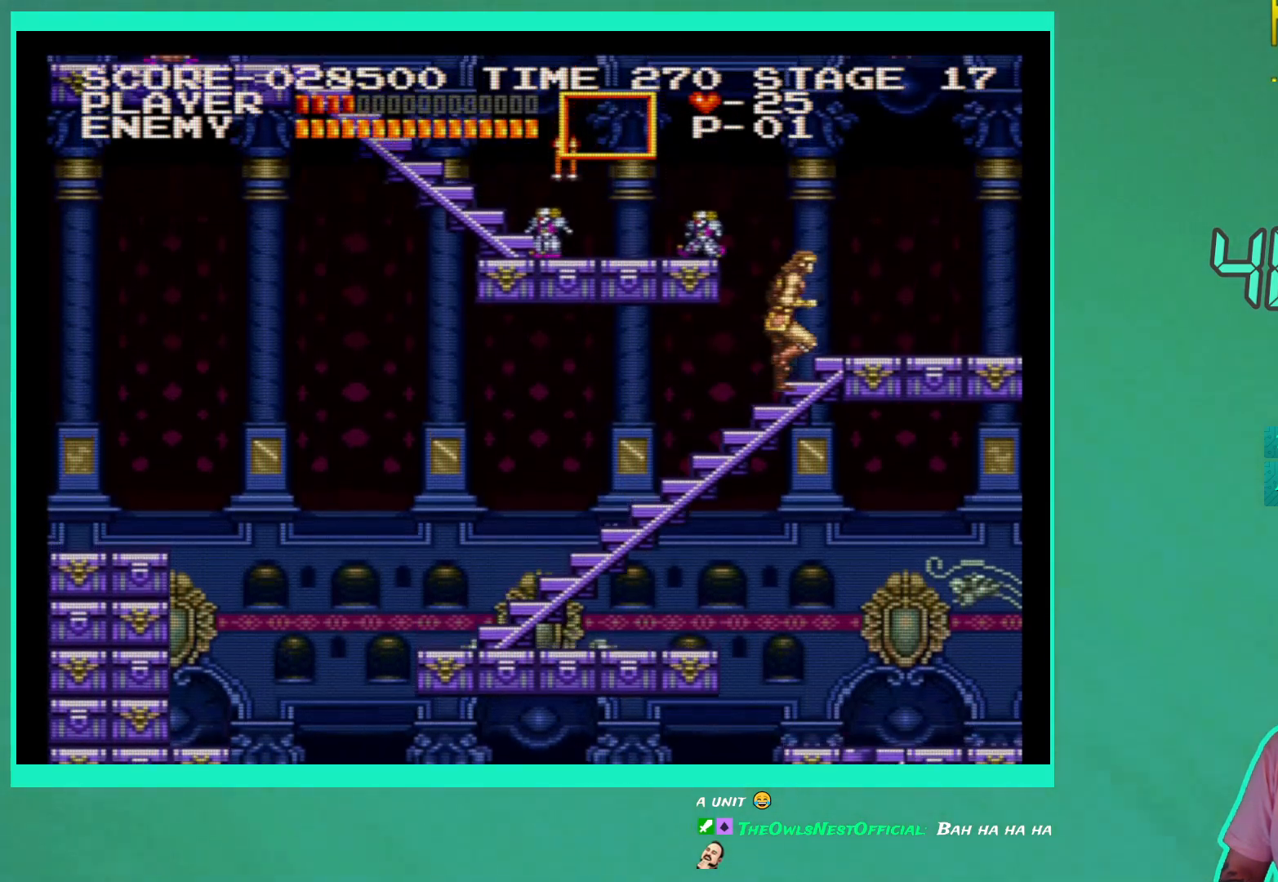
{"buttons": ["DPAD_RIGHT"], "left_stick": "center", "right_stick": "center", "events": [[217, "DPAD_UP", "up"]]}
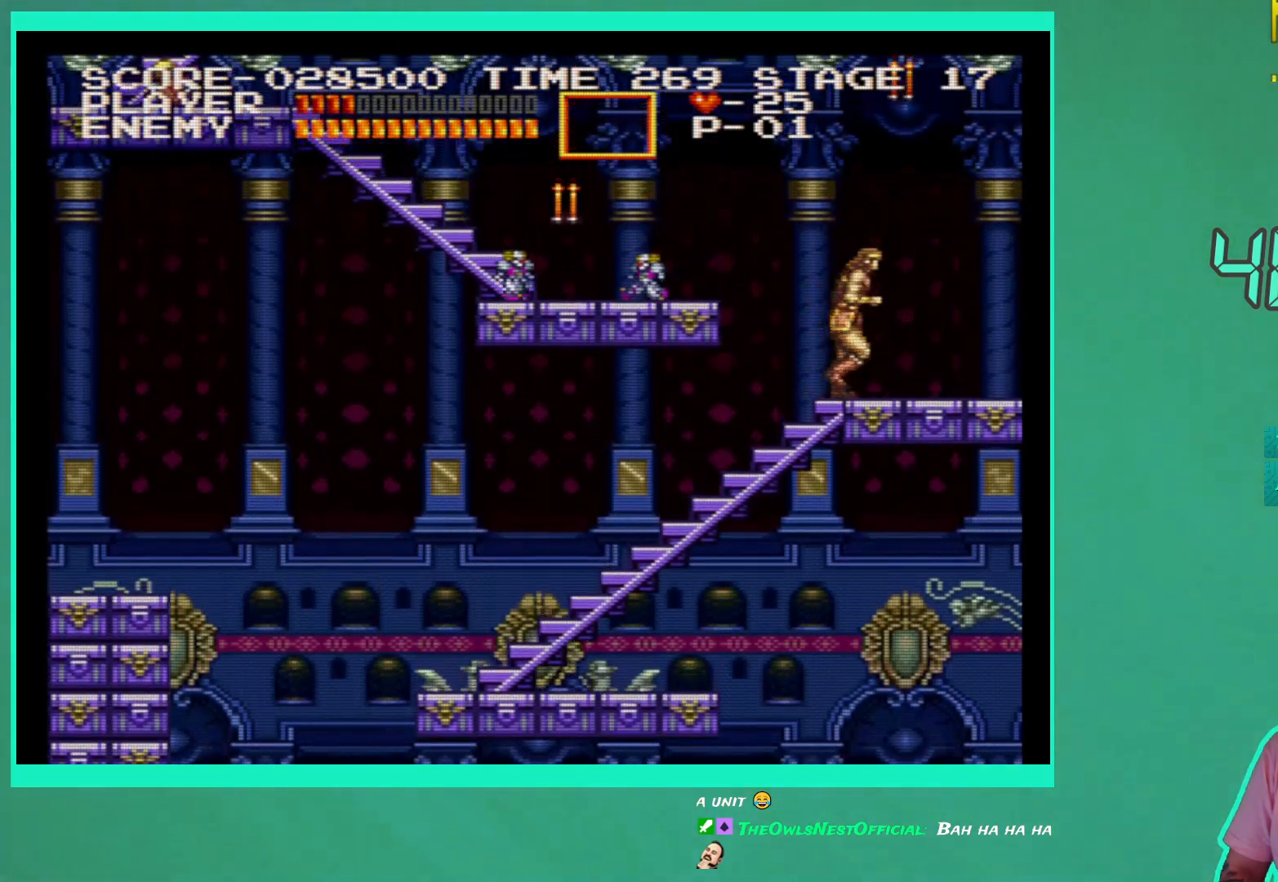
{"buttons": ["X"], "left_stick": "center", "right_stick": "center", "events": [[233, "DPAD_DOWN", "down"], [233, "DPAD_RIGHT", "up"], [267, "DPAD_DOWN", "up"], [267, "DPAD_LEFT", "down"], [450, "DPAD_LEFT", "up"], [450, "X", "down"]]}
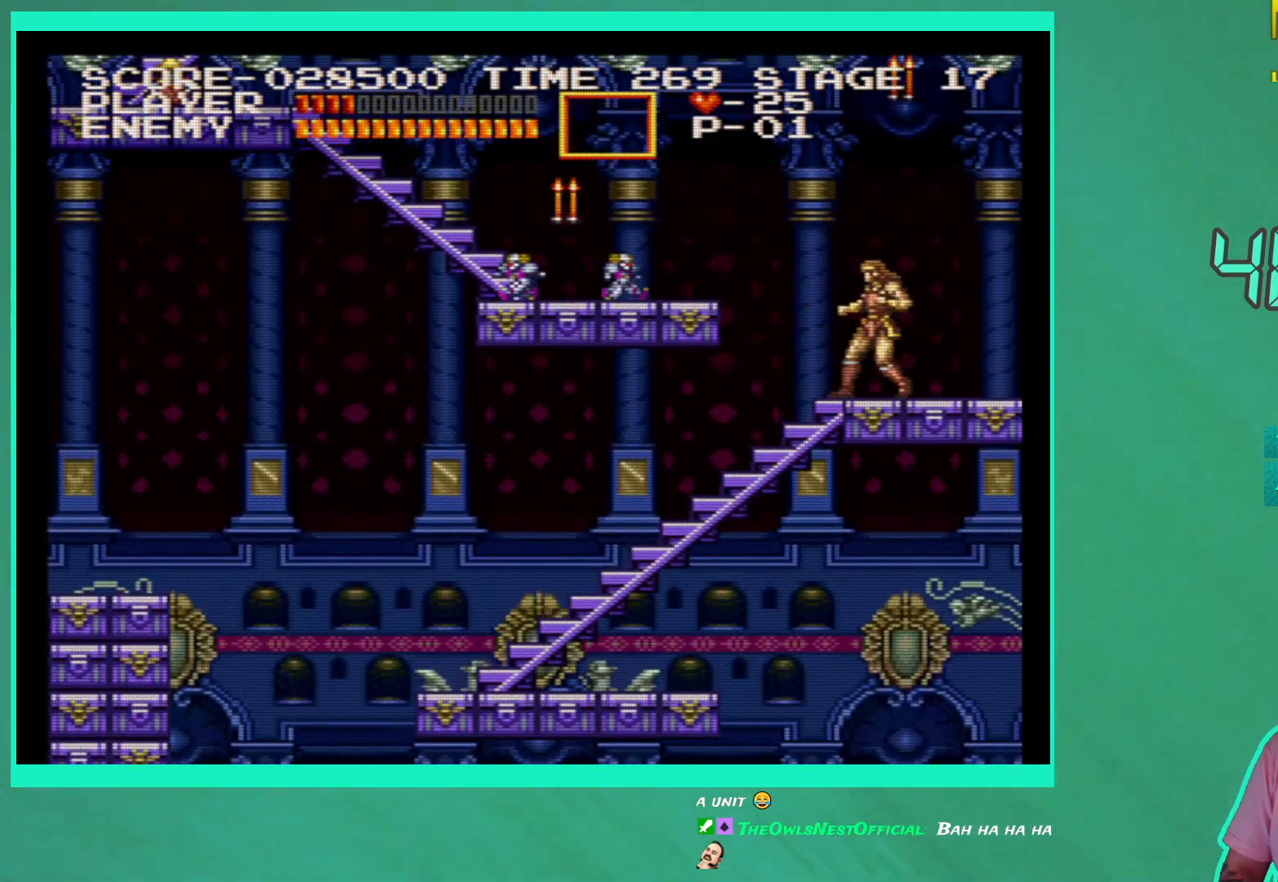
{"buttons": [], "left_stick": "center", "right_stick": "center", "events": [[33, "X", "up"], [117, "X", "down"], [200, "X", "up"], [267, "X", "down"], [350, "X", "up"], [433, "X", "down"], [500, "X", "up"]]}
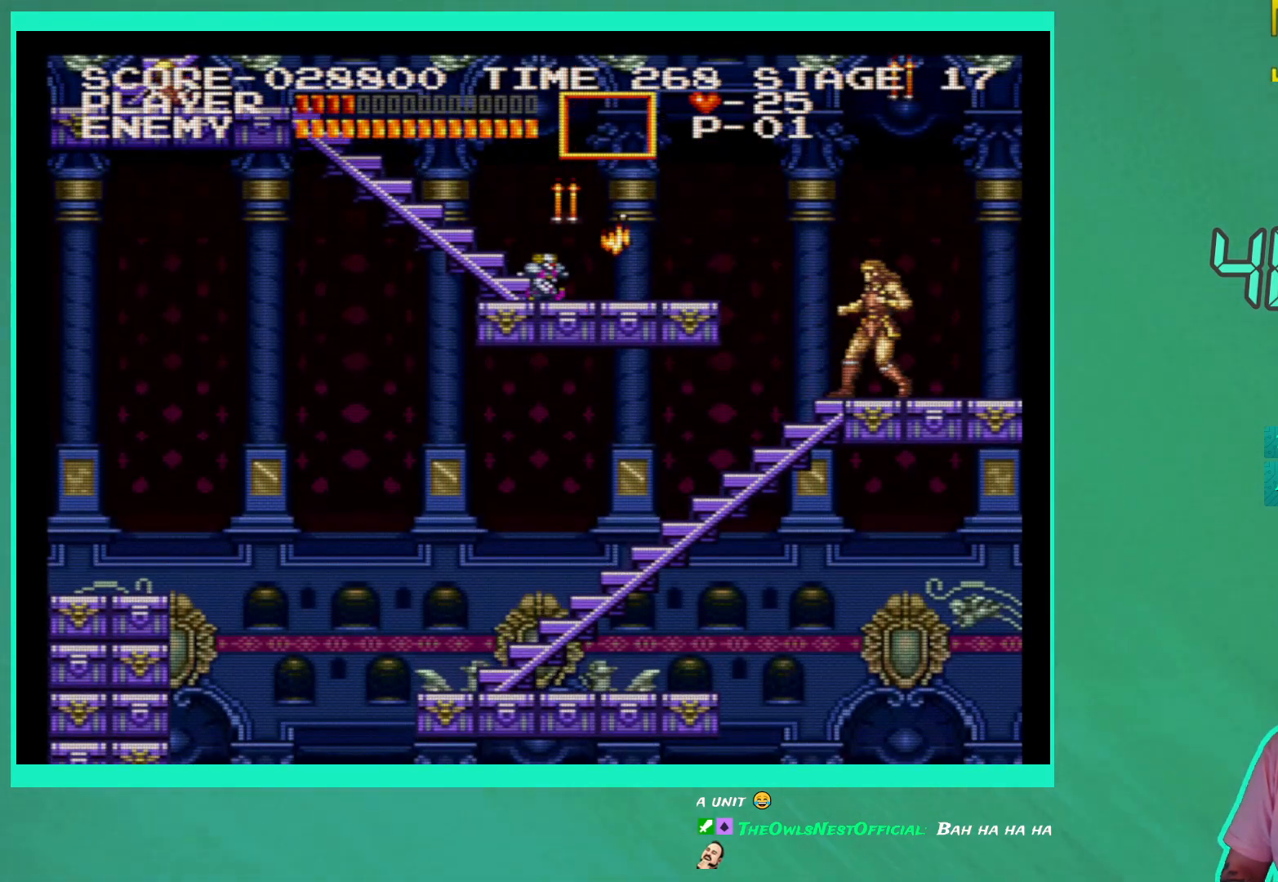
{"buttons": [], "left_stick": "center", "right_stick": "center", "events": [[83, "X", "down"], [150, "X", "up"], [233, "X", "down"], [317, "X", "up"], [417, "X", "down"], [500, "X", "up"]]}
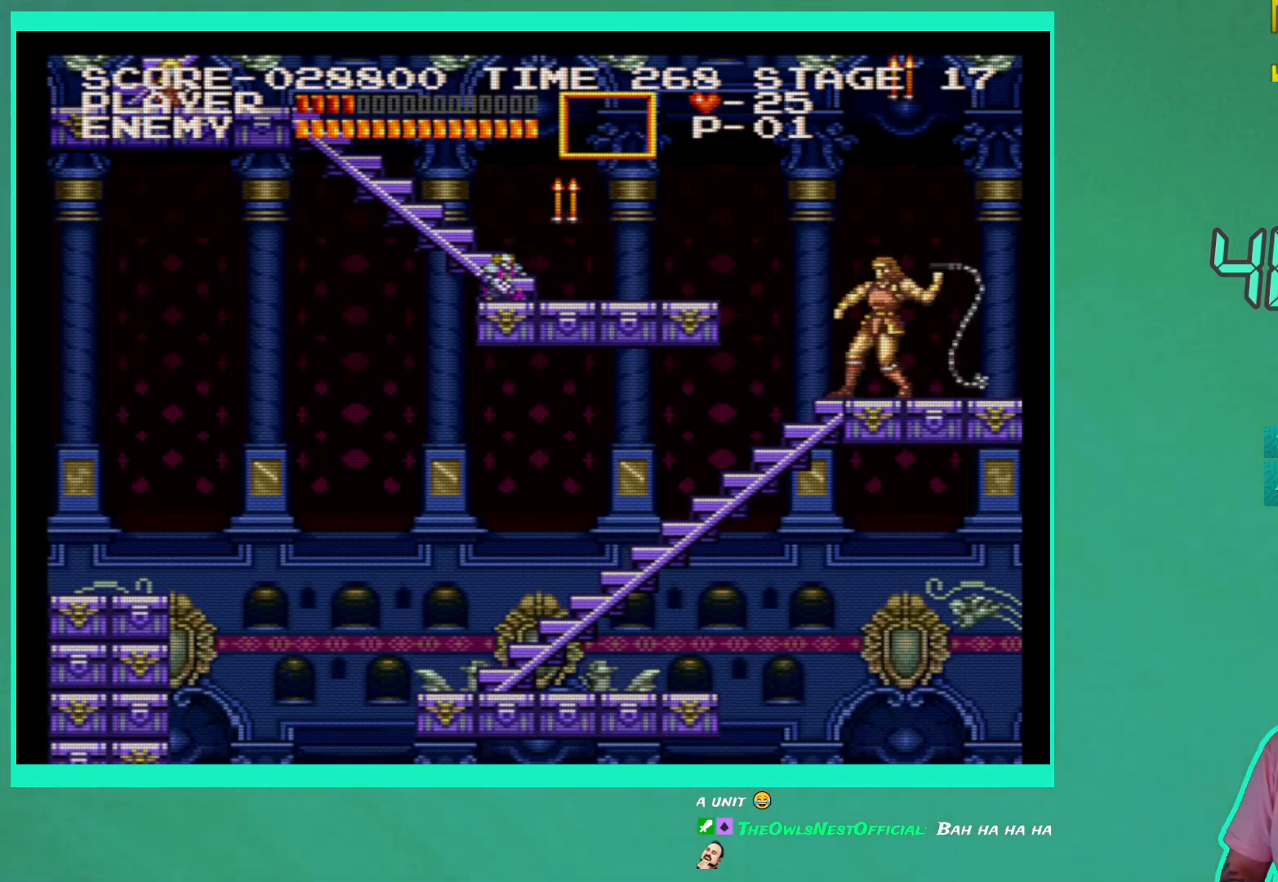
{"buttons": [], "left_stick": "center", "right_stick": "center", "events": [[83, "X", "down"], [167, "X", "up"], [250, "X", "down"], [317, "X", "up"], [400, "X", "down"], [483, "X", "up"]]}
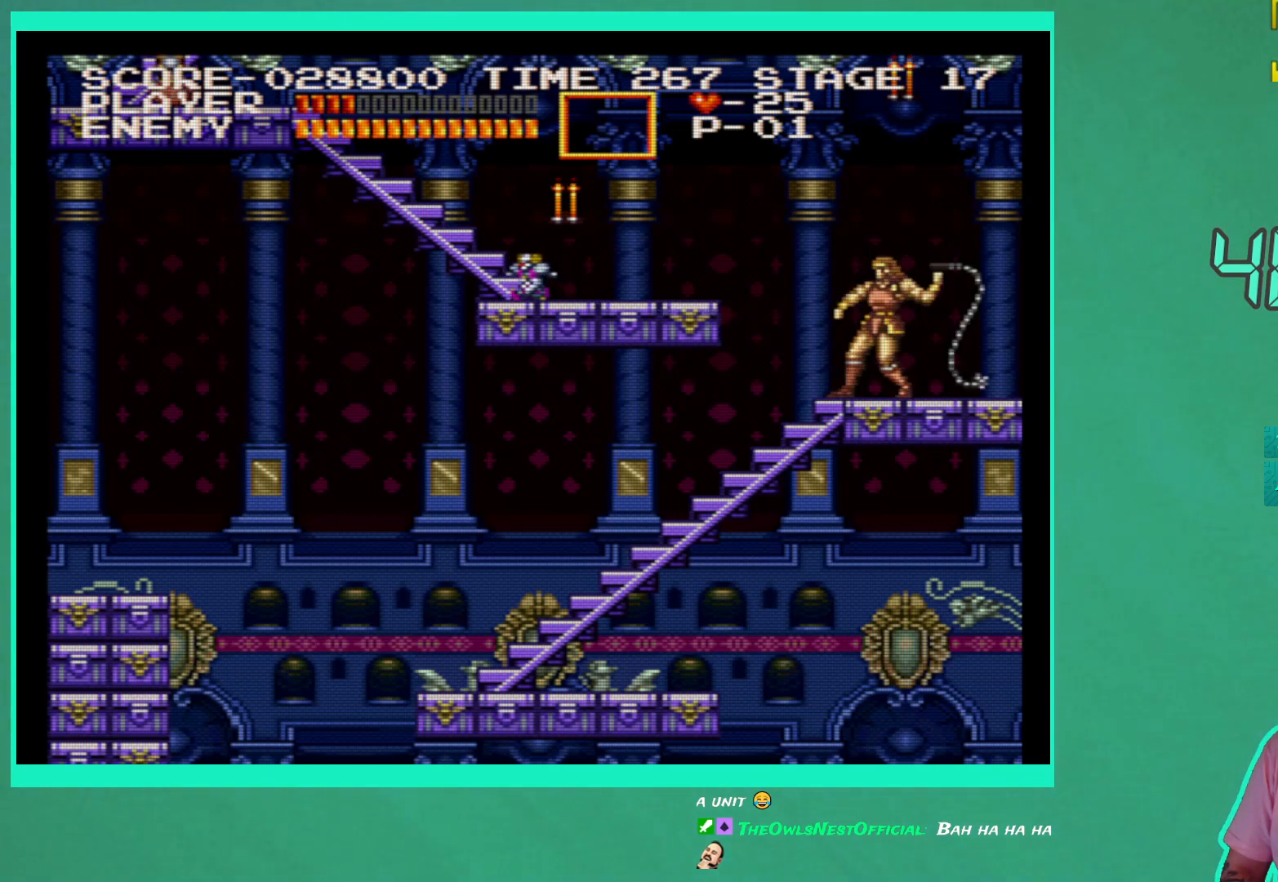
{"buttons": [], "left_stick": "center", "right_stick": "center", "events": [[50, "X", "down"], [133, "X", "up"], [200, "X", "down"], [300, "X", "up"], [383, "X", "down"], [450, "X", "up"]]}
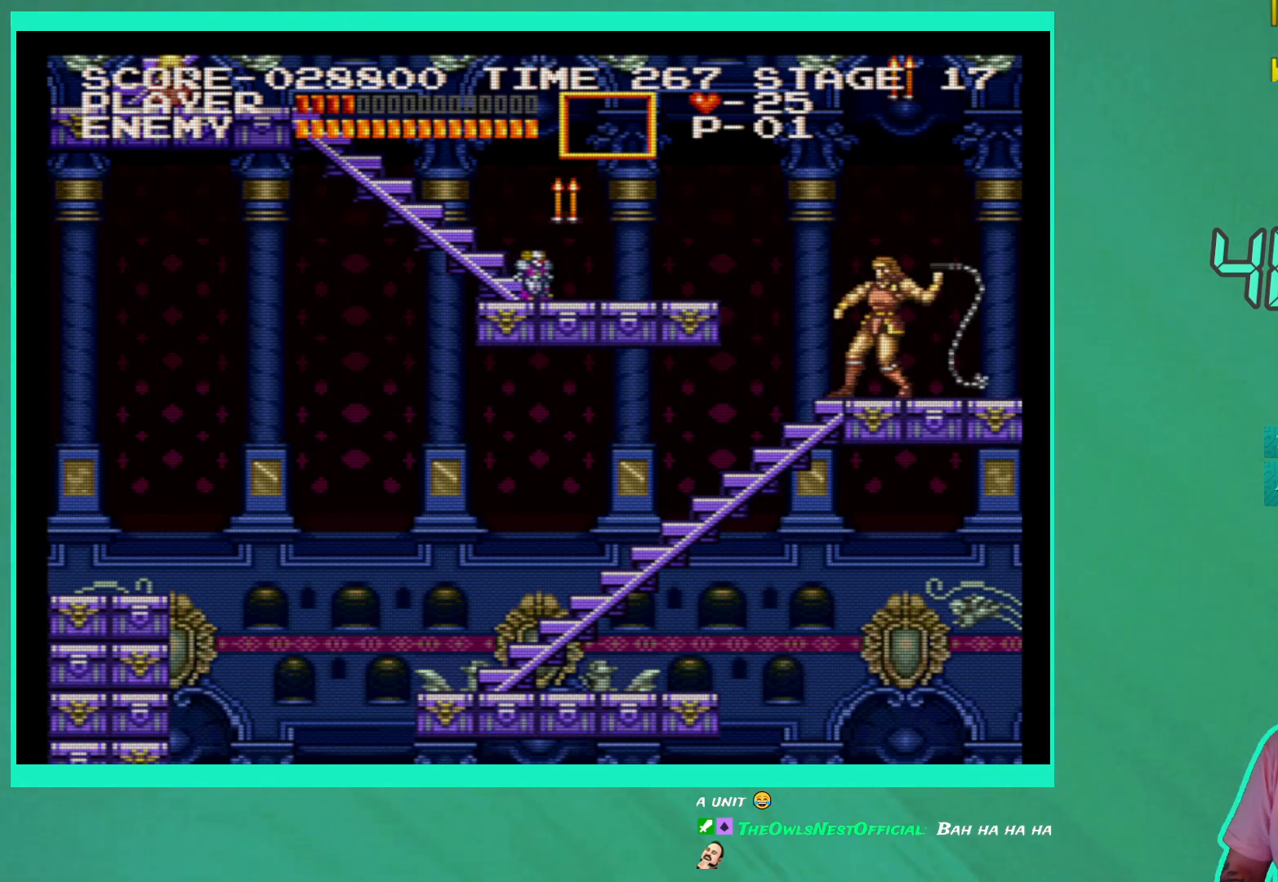
{"buttons": [], "left_stick": "center", "right_stick": "center", "events": [[33, "X", "down"], [117, "X", "up"], [183, "X", "down"], [267, "X", "up"], [350, "X", "down"], [450, "X", "up"]]}
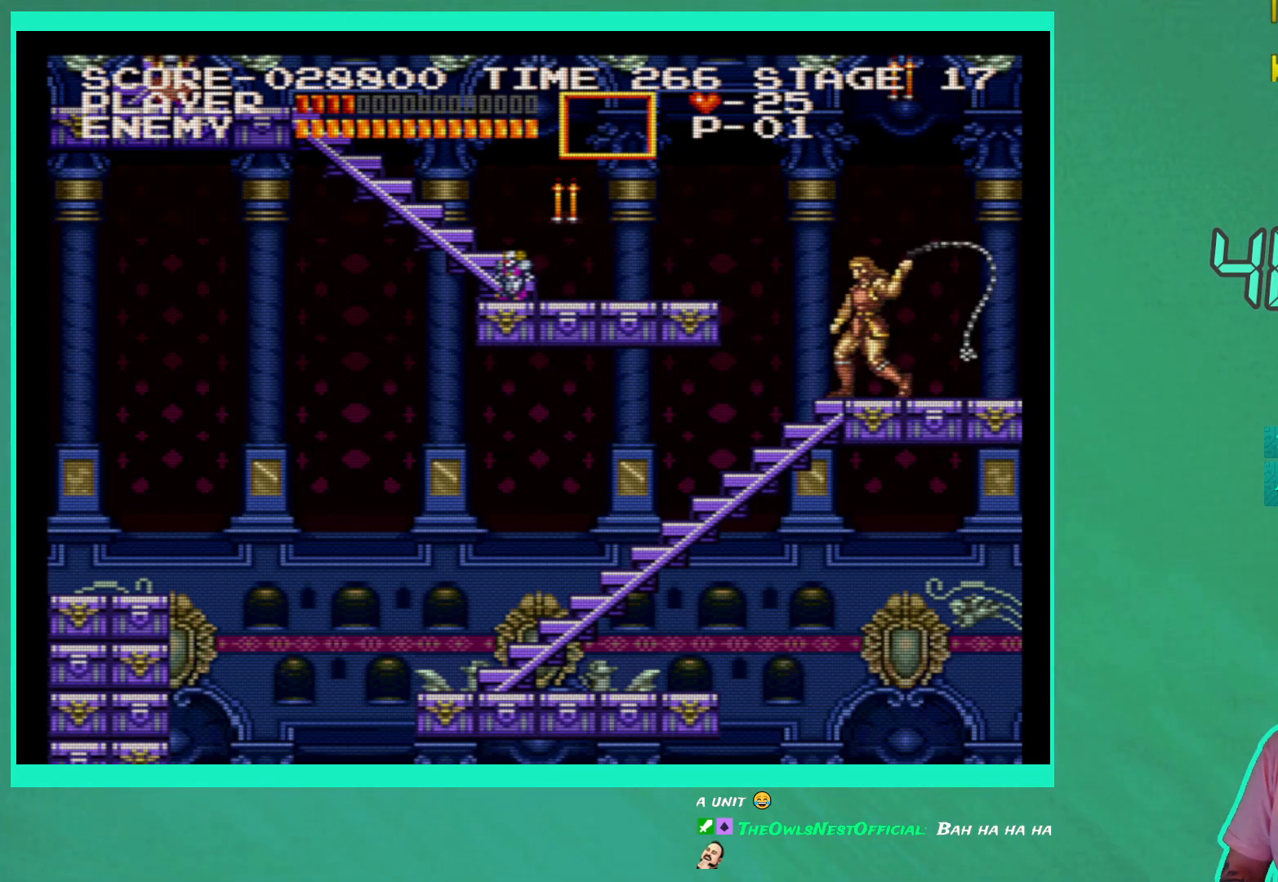
{"buttons": [], "left_stick": "center", "right_stick": "center", "events": [[17, "X", "down"], [100, "X", "up"], [167, "X", "down"], [267, "X", "up"], [333, "X", "down"], [433, "X", "up"]]}
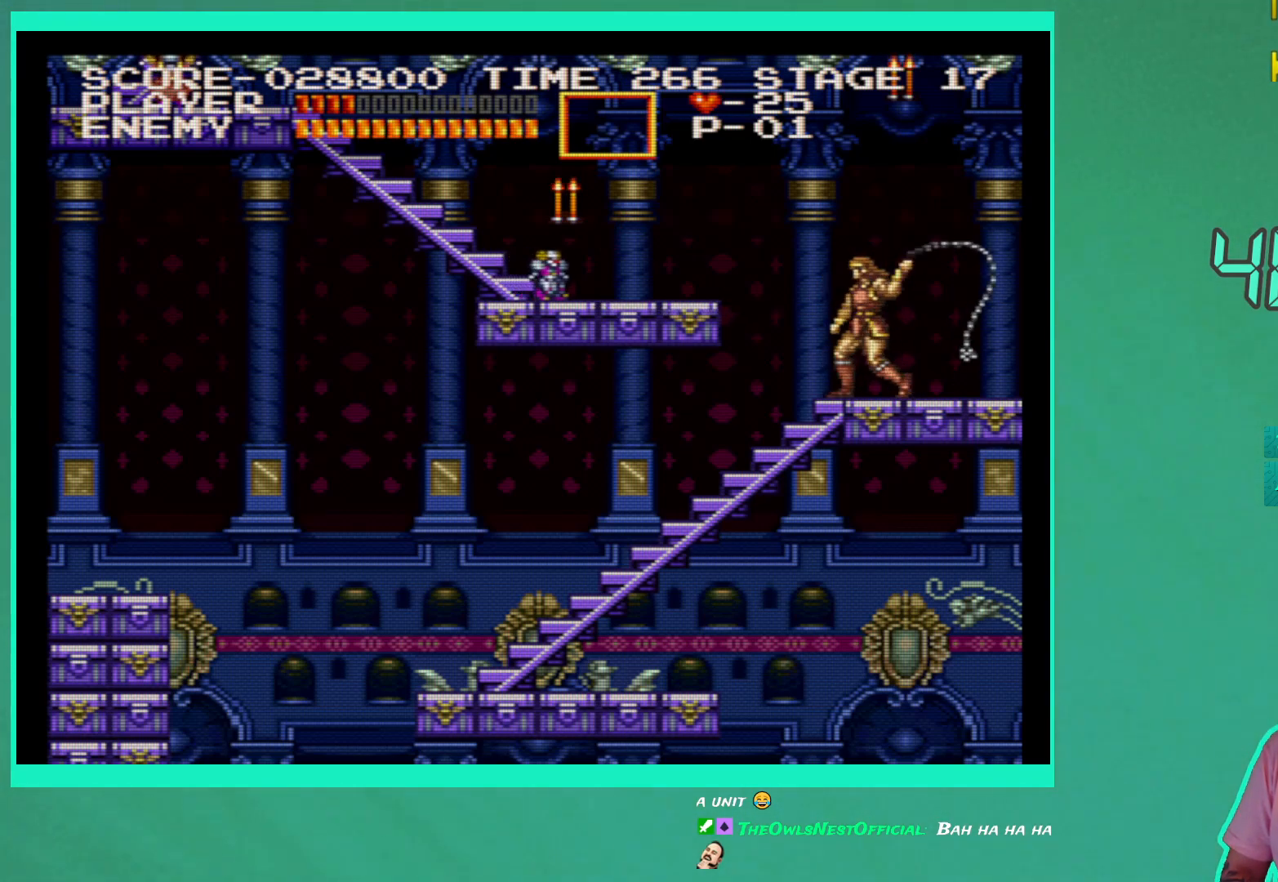
{"buttons": [], "left_stick": "center", "right_stick": "center", "events": [[17, "X", "down"], [67, "X", "up"], [150, "X", "down"], [250, "X", "up"]]}
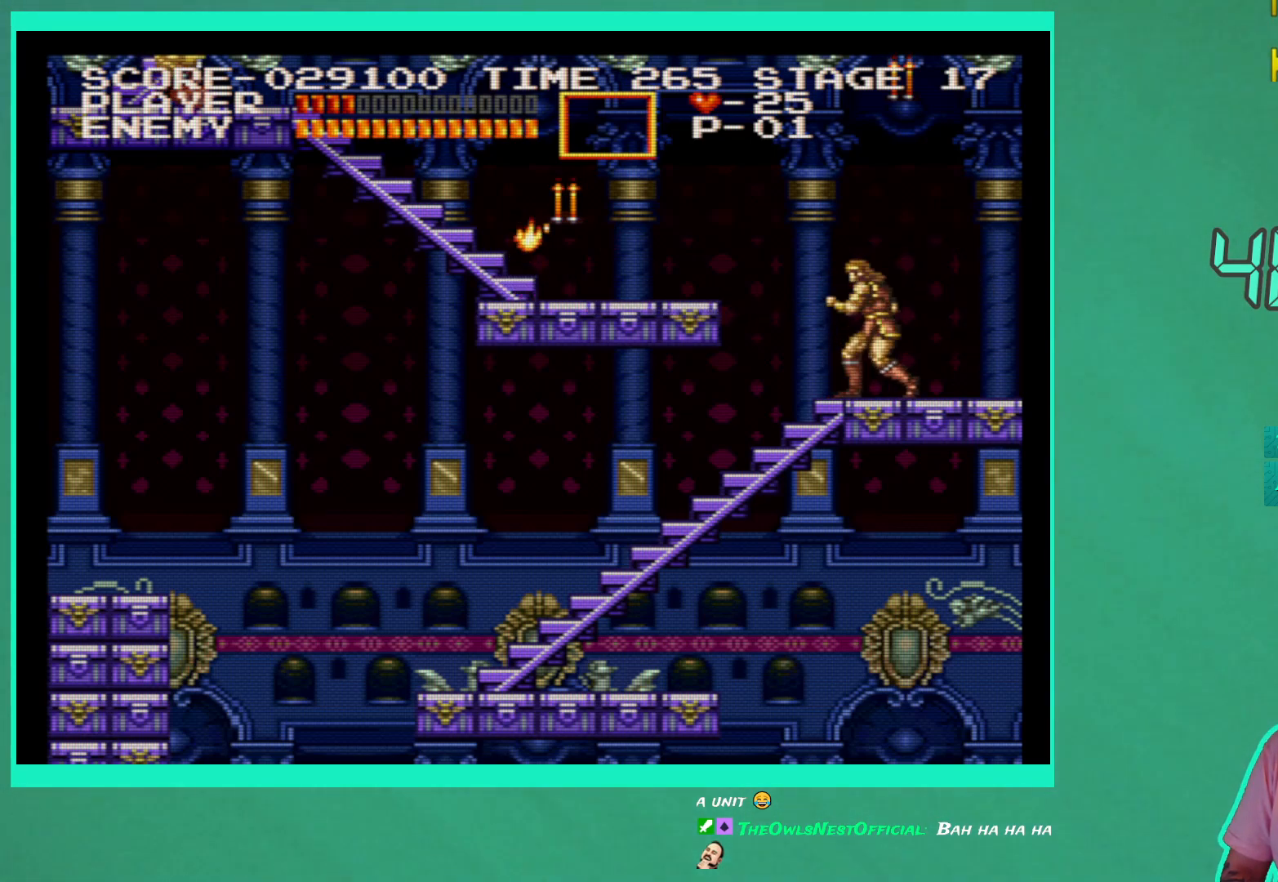
{"buttons": [], "left_stick": "center", "right_stick": "center", "events": []}
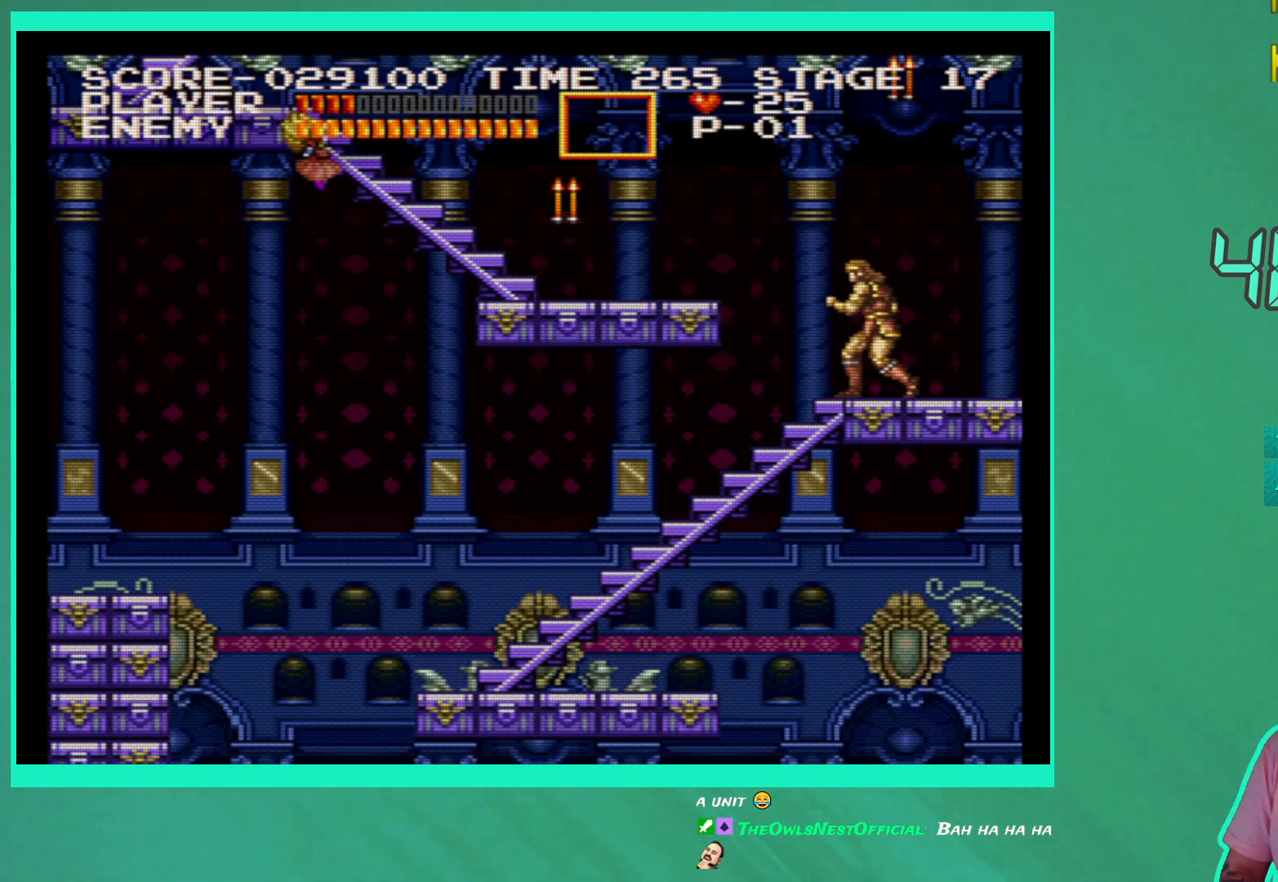
{"buttons": [], "left_stick": "center", "right_stick": "center", "events": [[67, "DPAD_LEFT", "down"], [117, "DPAD_LEFT", "up"]]}
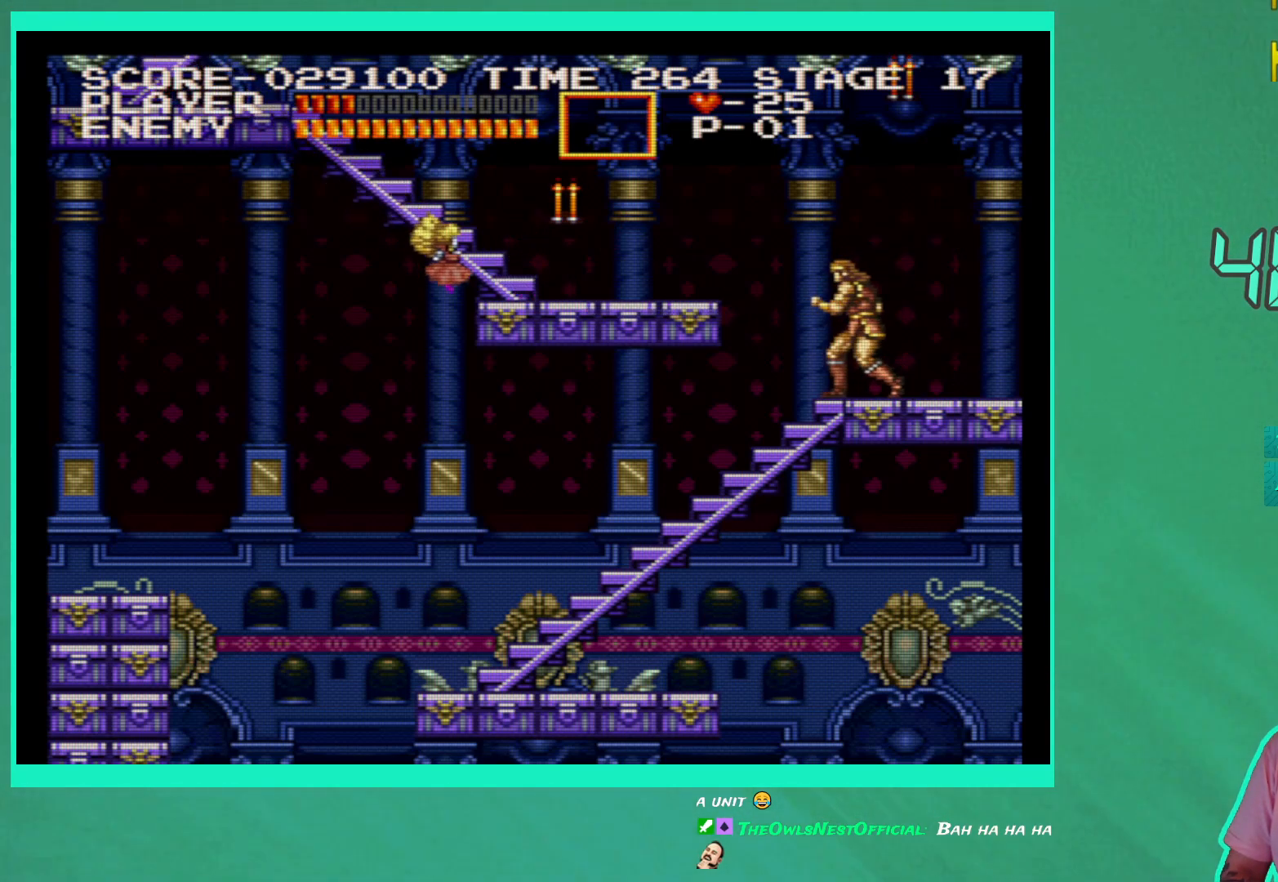
{"buttons": [], "left_stick": "center", "right_stick": "center", "events": [[183, "X", "down"], [250, "X", "up"], [317, "X", "down"], [400, "X", "up"]]}
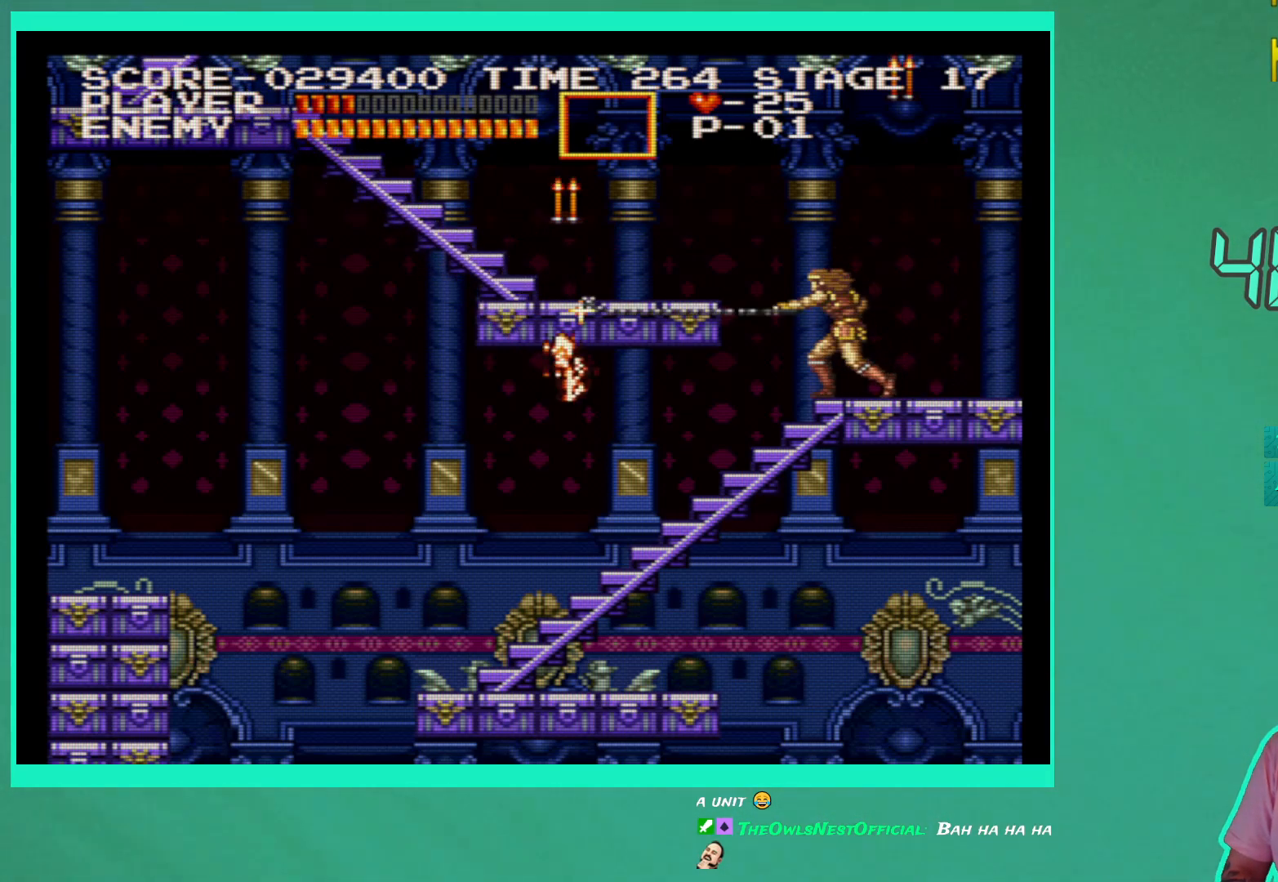
{"buttons": [], "left_stick": "center", "right_stick": "center", "events": []}
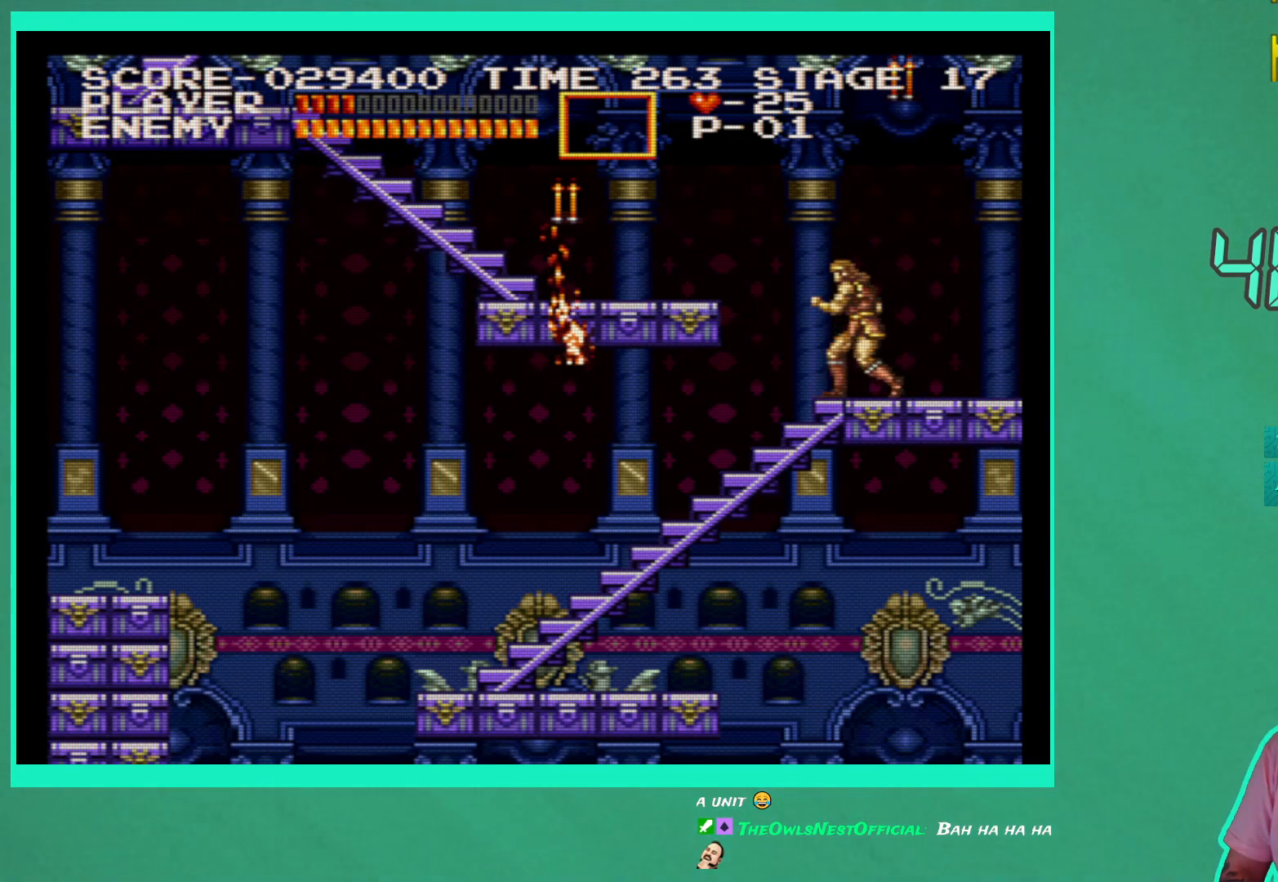
{"buttons": [], "left_stick": "center", "right_stick": "center", "events": [[17, "DPAD_RIGHT", "down"], [133, "DPAD_RIGHT", "up"], [233, "DPAD_LEFT", "down"], [383, "DPAD_LEFT", "up"]]}
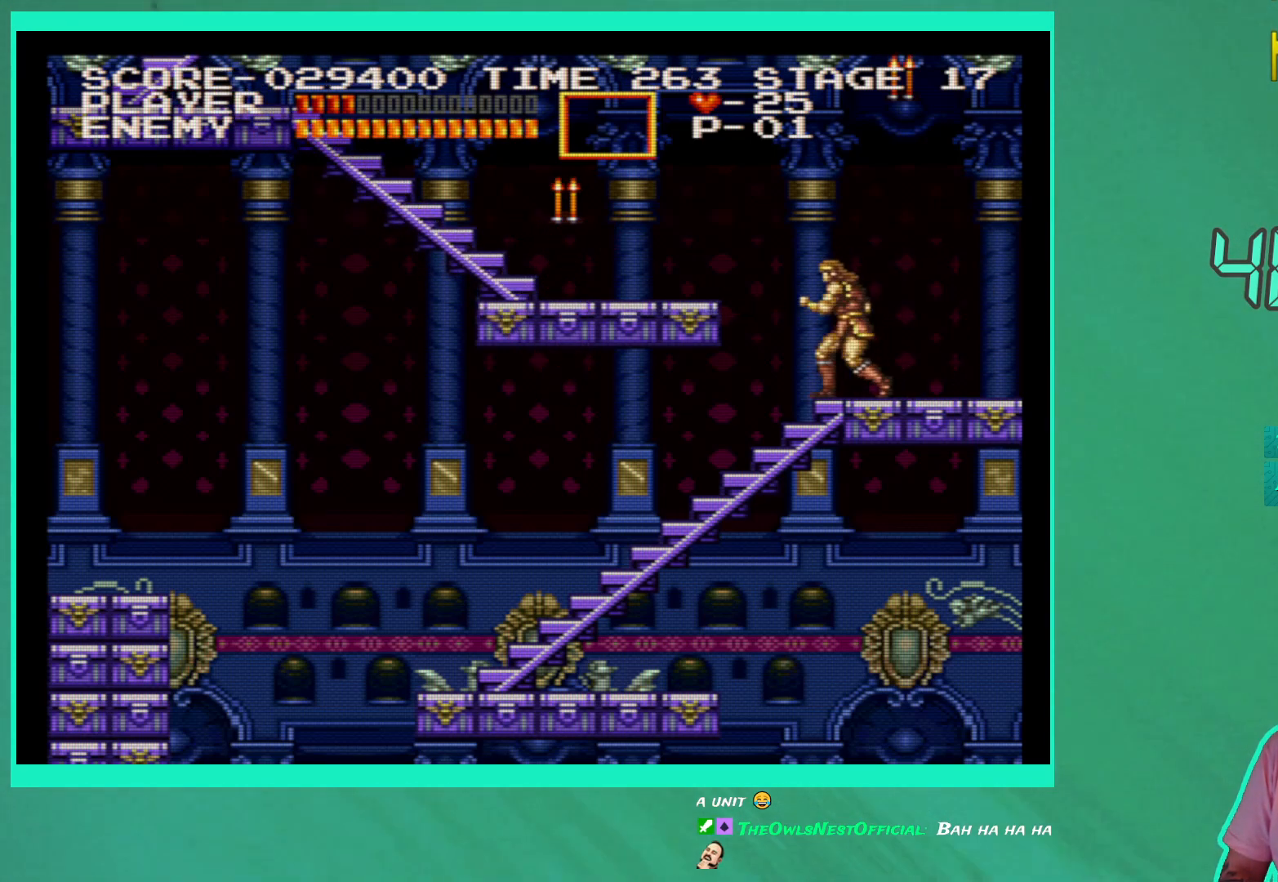
{"buttons": ["DPAD_LEFT"], "left_stick": "center", "right_stick": "center", "events": [[217, "DPAD_LEFT", "down"], [267, "A", "down"], [467, "A", "up"]]}
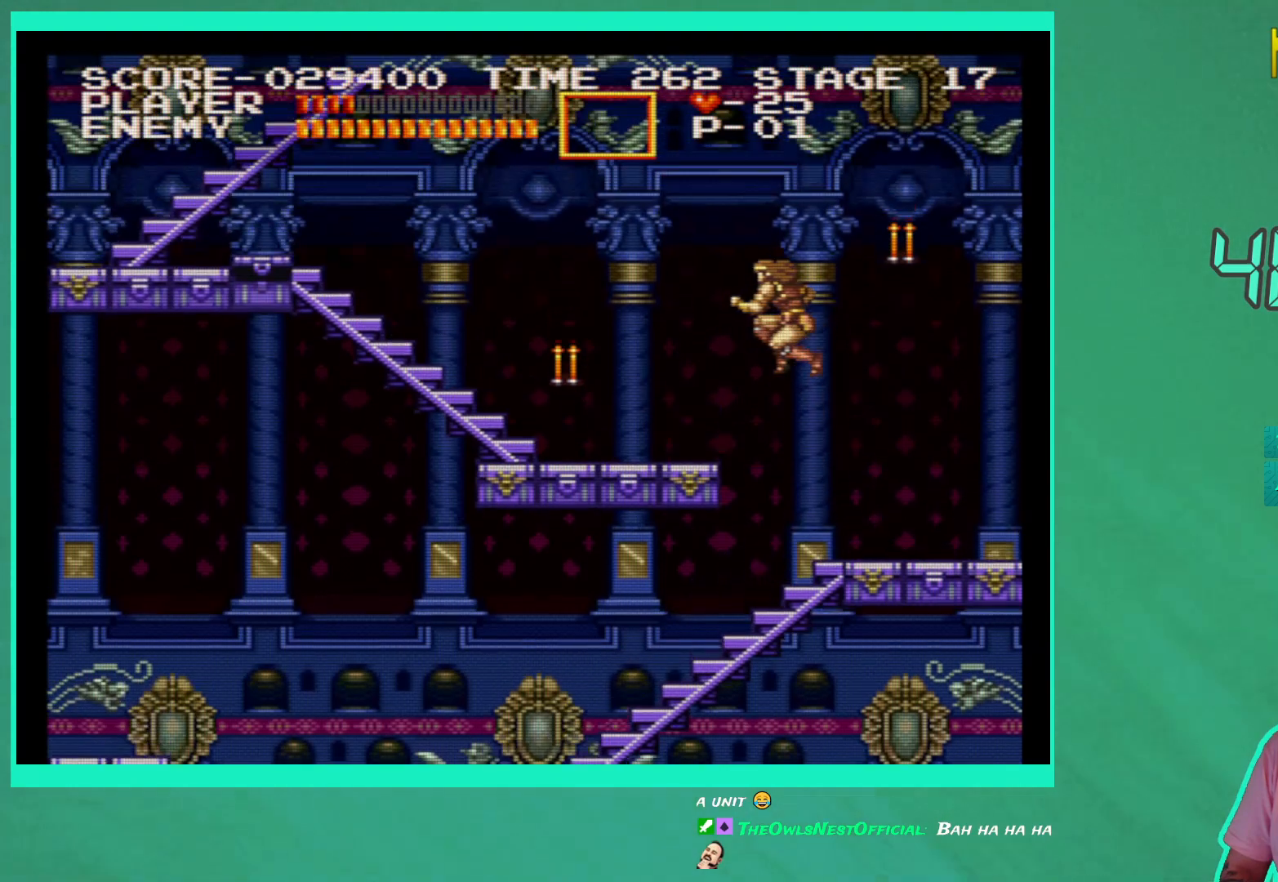
{"buttons": ["DPAD_LEFT"], "left_stick": "center", "right_stick": "center", "events": [[67, "X", "down"], [150, "X", "up"]]}
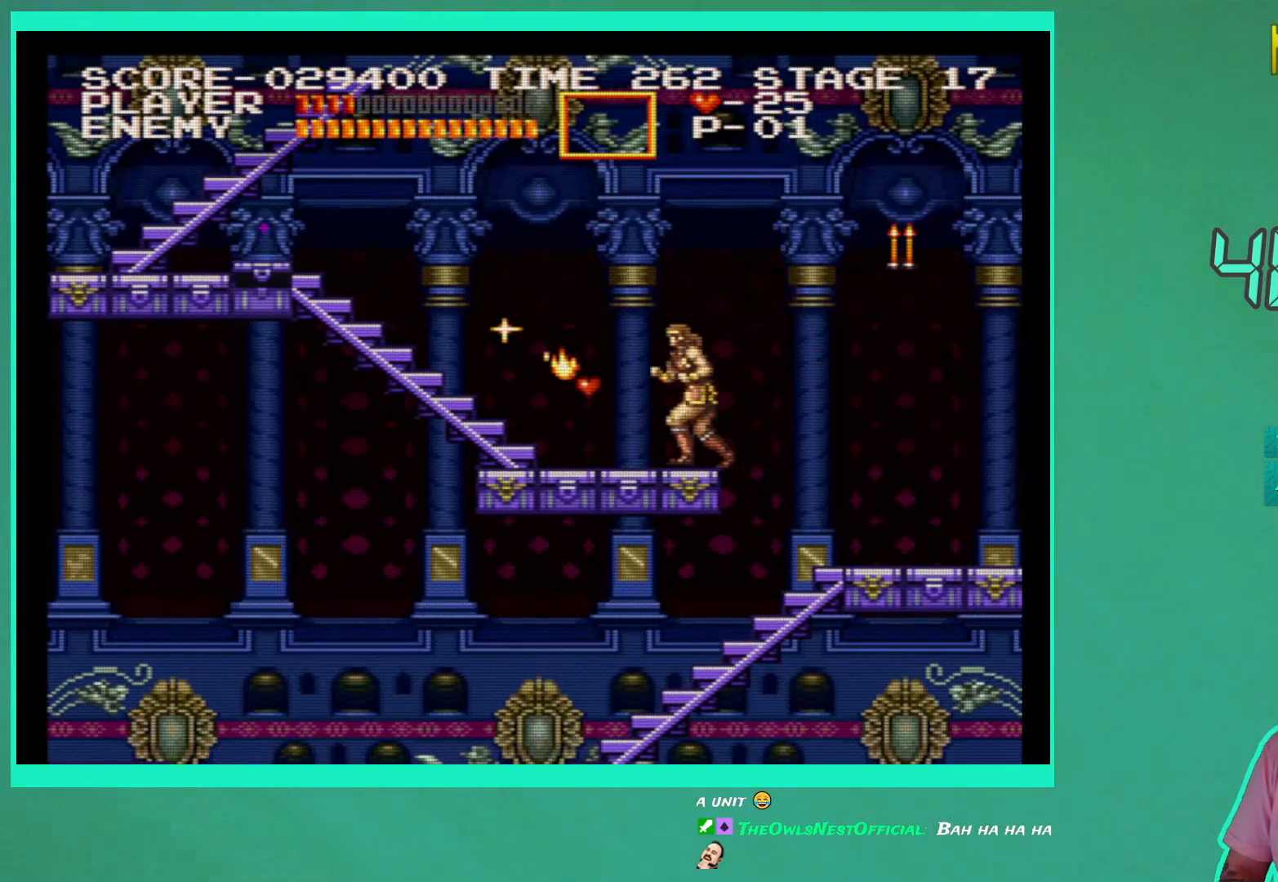
{"buttons": [], "left_stick": "center", "right_stick": "center", "events": [[250, "DPAD_UP", "down"], [267, "DPAD_LEFT", "up"], [283, "DPAD_UP", "up"], [317, "DPAD_RIGHT", "down"], [483, "DPAD_RIGHT", "up"]]}
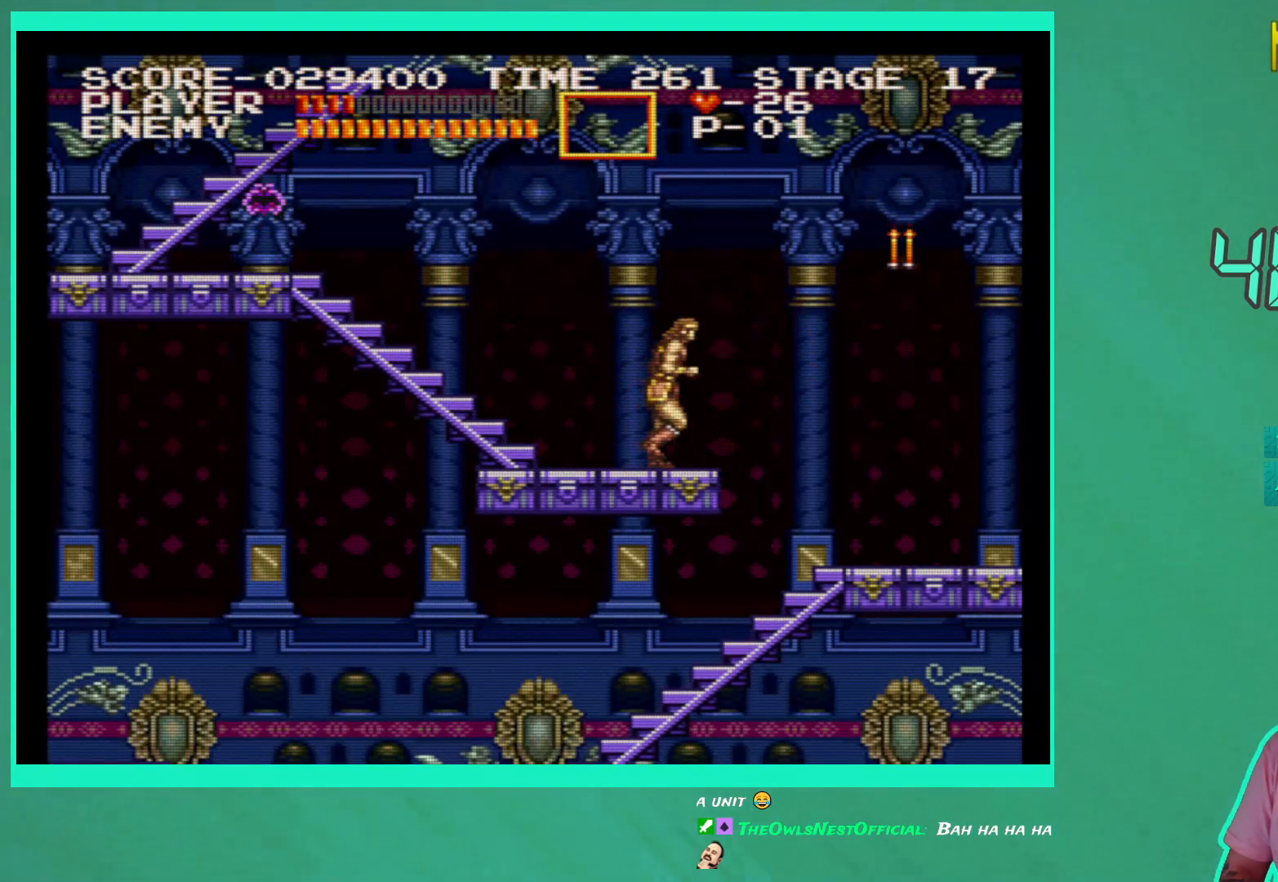
{"buttons": [], "left_stick": "center", "right_stick": "center", "events": [[117, "A", "down"], [200, "A", "up"], [383, "X", "down"], [467, "X", "up"]]}
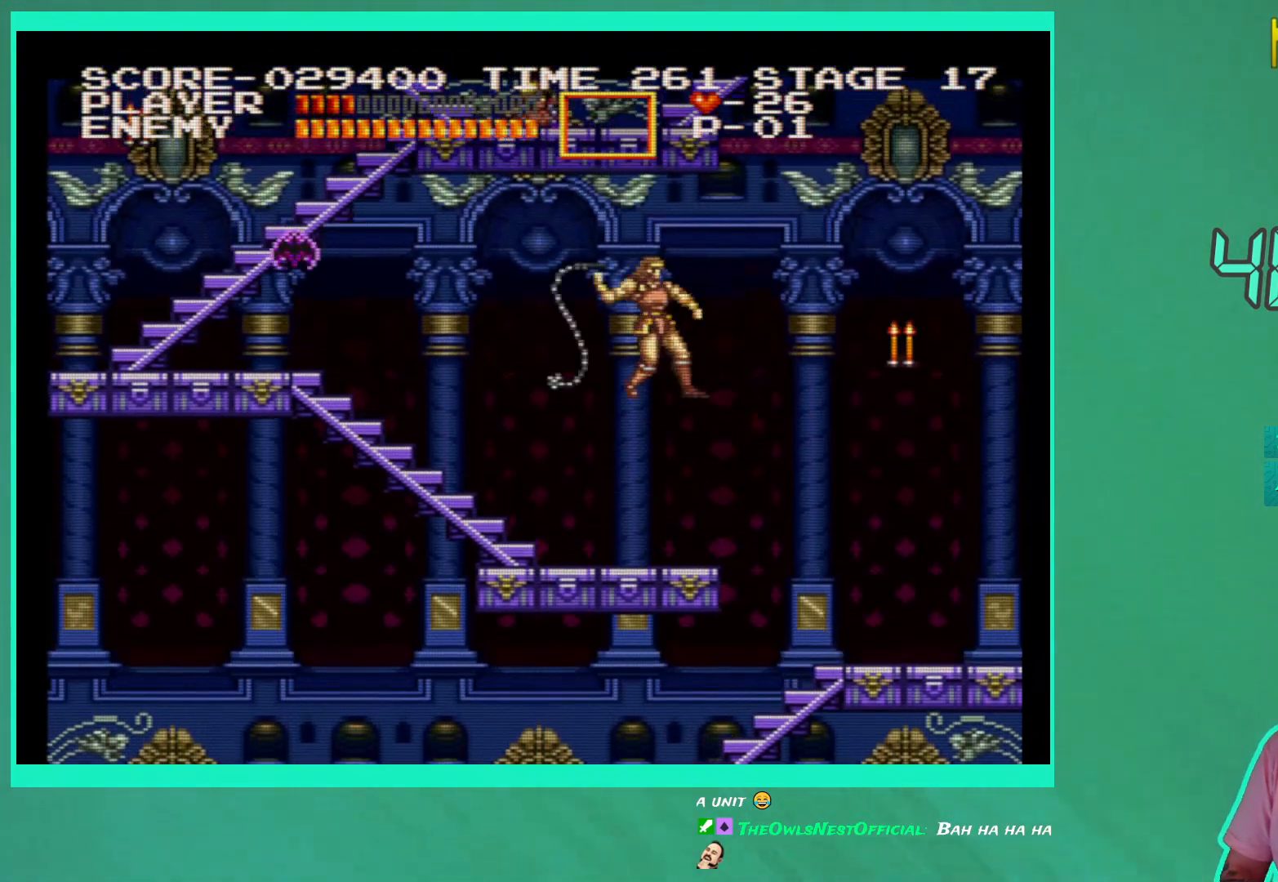
{"buttons": [], "left_stick": "center", "right_stick": "center", "events": [[33, "X", "down"], [150, "X", "up"], [317, "DPAD_LEFT", "down"], [433, "DPAD_LEFT", "up"]]}
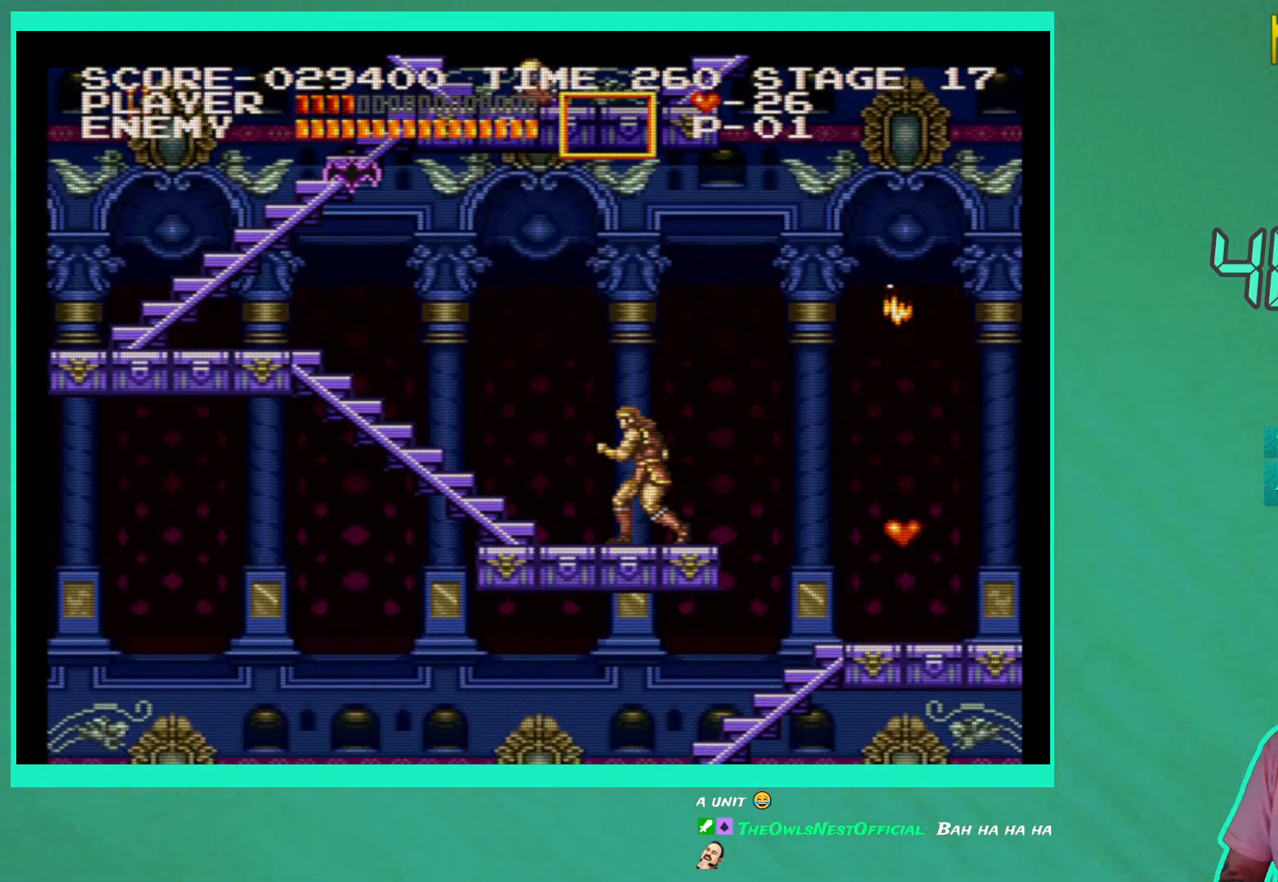
{"buttons": [], "left_stick": "center", "right_stick": "center", "events": []}
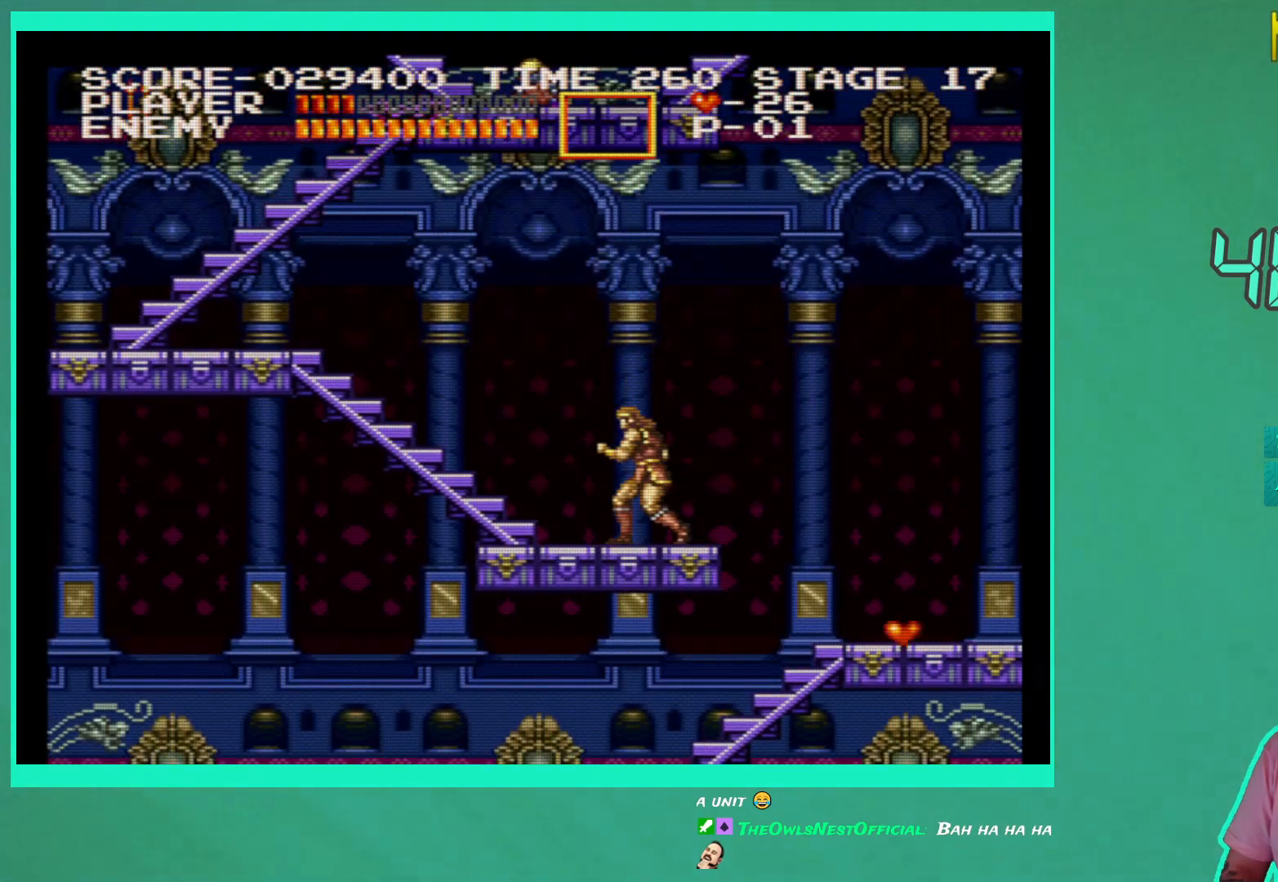
{"buttons": [], "left_stick": "center", "right_stick": "center", "events": [[33, "DPAD_LEFT", "down"], [367, "DPAD_LEFT", "up"]]}